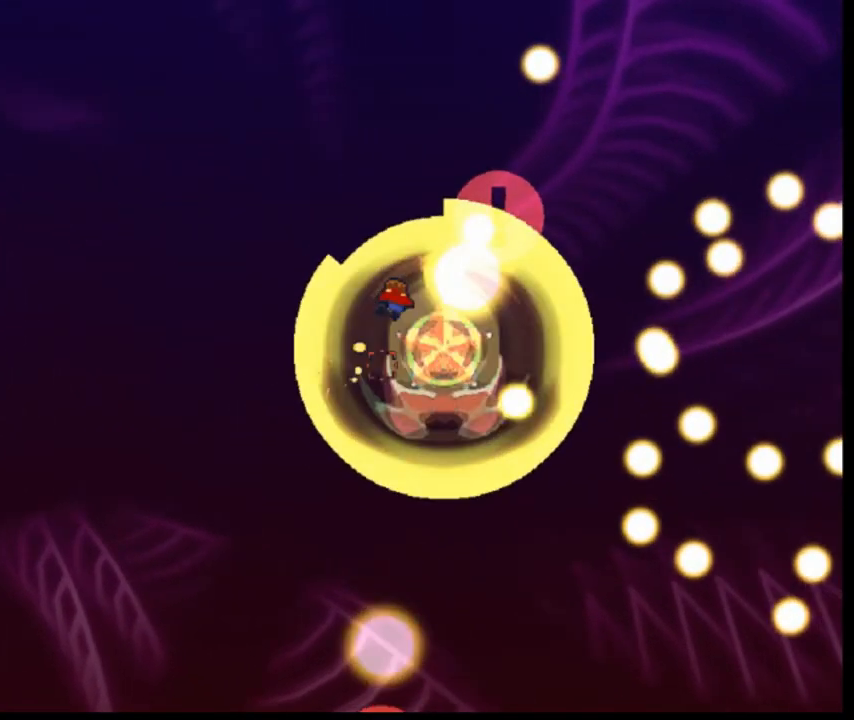
Gameplay with keyboard; each line is a JSON object with the keys held at the frame after it. "events" lists presses ("down") and releases ("up") of "down", "left", "o", "r", "right", "s", "shift" and "z" between this image and that frame as [ms after this image, input, new state], when the widget could be followed in between. No other keys are recorded. Mouse input is not recorded. Not read: q.
{"keys": ["left"], "events": [[200, "left", "up"], [440, "left", "down"]]}
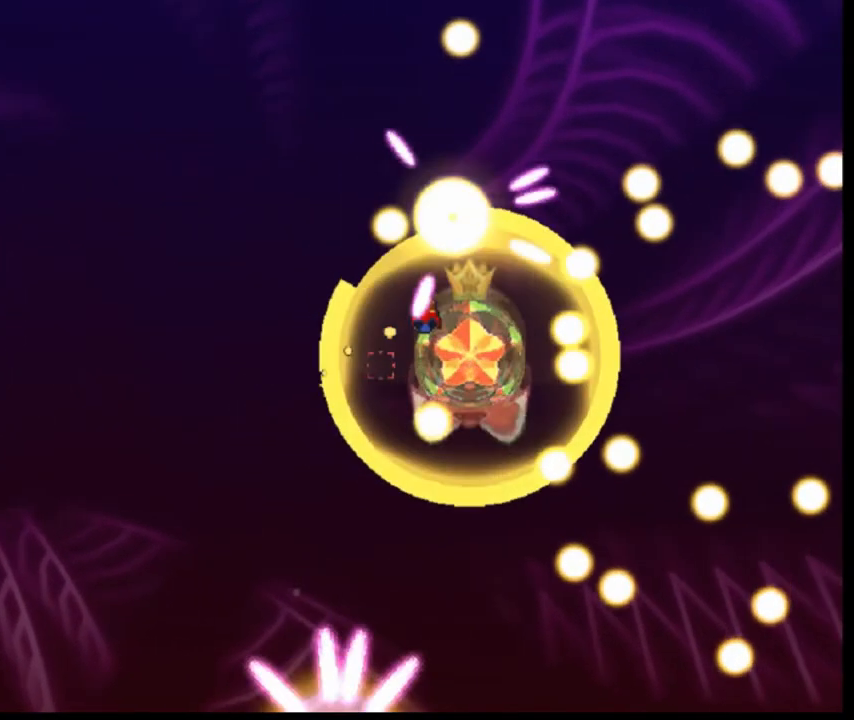
{"keys": [], "events": [[120, "left", "up"]]}
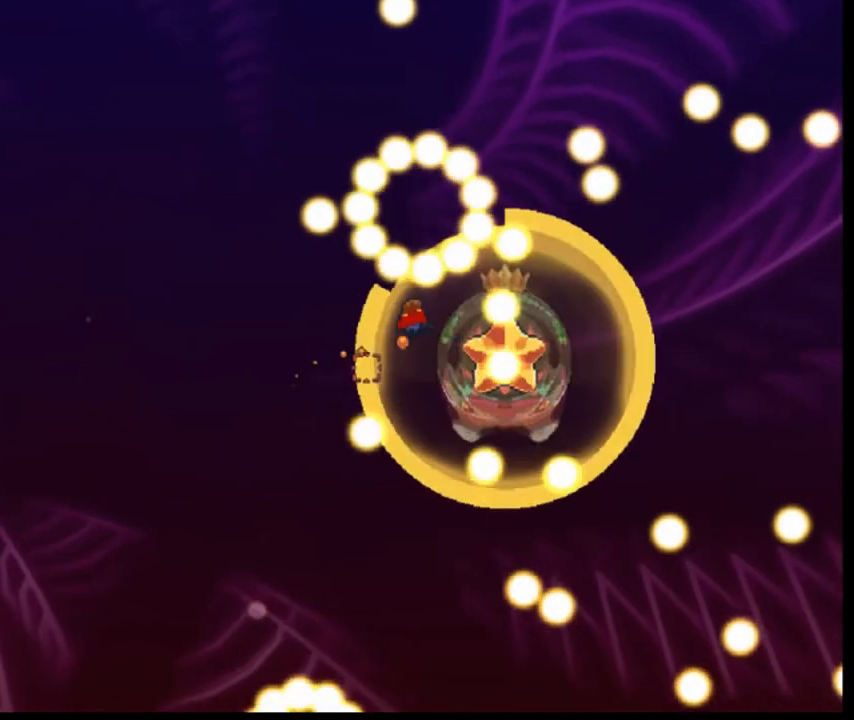
{"keys": [], "events": []}
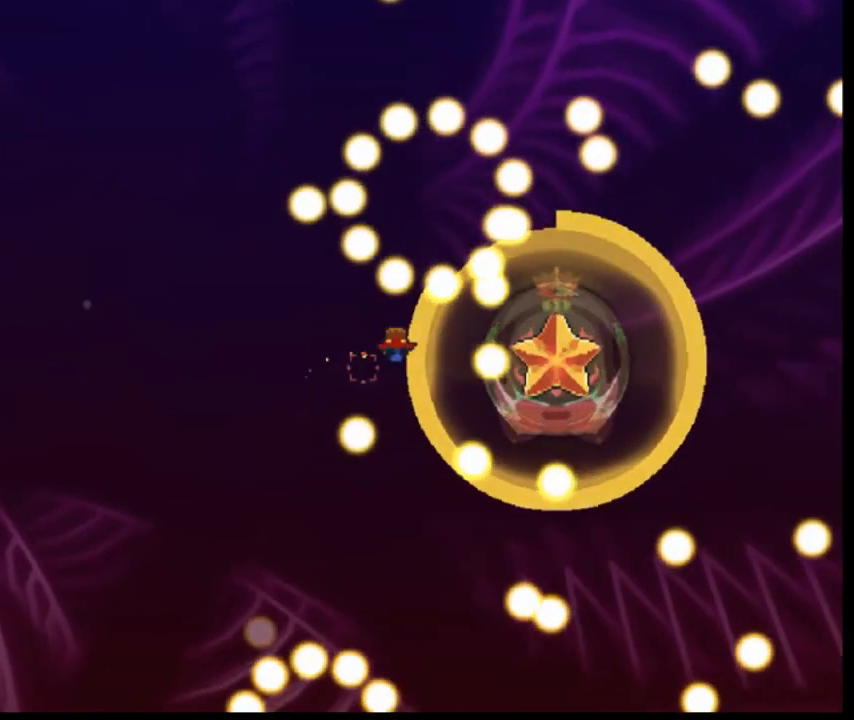
{"keys": ["down", "left"], "events": [[40, "left", "down"], [520, "down", "down"]]}
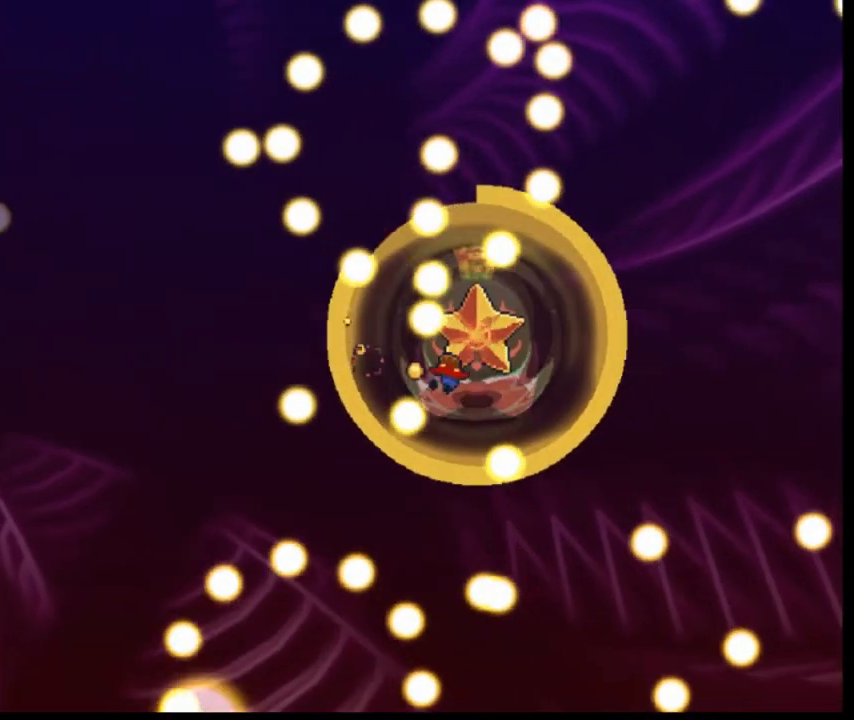
{"keys": [], "events": [[160, "down", "up"], [160, "left", "up"]]}